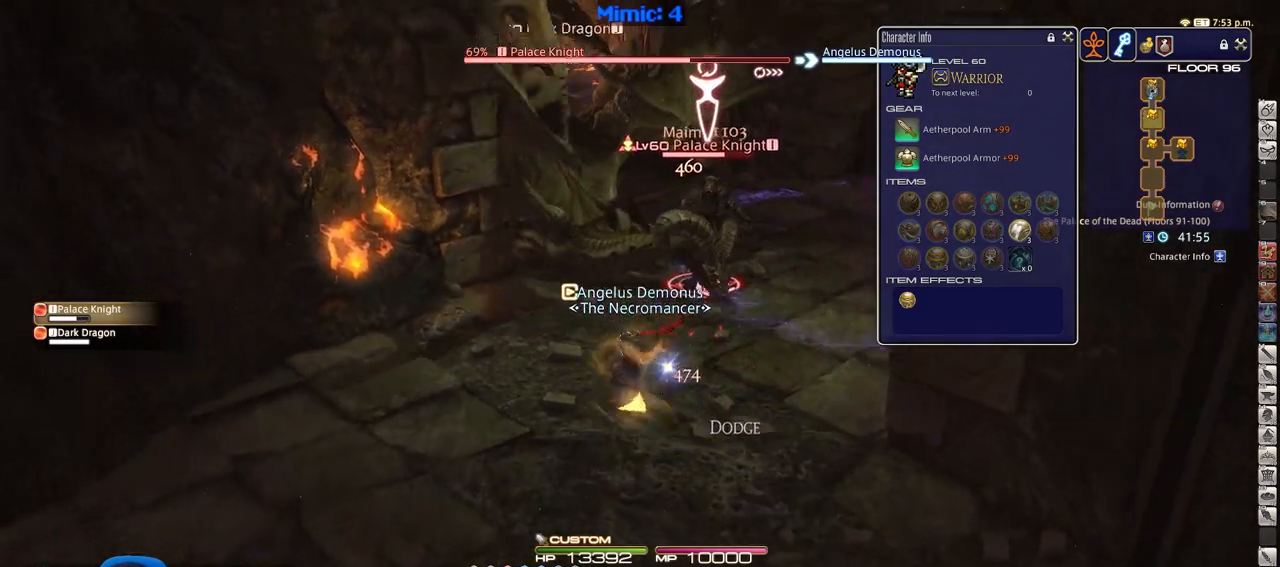
Gameplay with keyboard; each line is a JSON object with the keys held at the frame after it. "events" lists presses ("down") and releases ("up") of ".", "/", "0", "1", "2", "3", "4", "5", "6", "7", "8", "9", "a", "alt_l", "alt_r", "b", "backslash", "backspace", "c", "caps_lock", "comma", "ctrl_l", "ctrl_r", "d", "down", "e", "equals", "escape", "f", "f1", "f10", "f11", "f12", "f2", "f3", "f4", "f5", "f6", "f7", "f8", "f9", "g", "h", "i", "j", "k", "l", "lbracket", "left", "m", "minus", "n", "o", "p", "q", "quote", "r", "rbracket", "return", "right", "s", "semicolon", "shift_l", "shift_r", "space", "super", "t", "tab", "tilde", "u", "up", "v", "w", "x", "y" and "z" between this image and that frame as [ms after this image, input, new state], when the widget could be followed in between. No other keys are recorded. Mouse input is not recorded.
{"keys": ["w"], "events": [[66, "d", "down"], [116, "w", "up"], [267, "w", "down"], [300, "d", "up"]]}
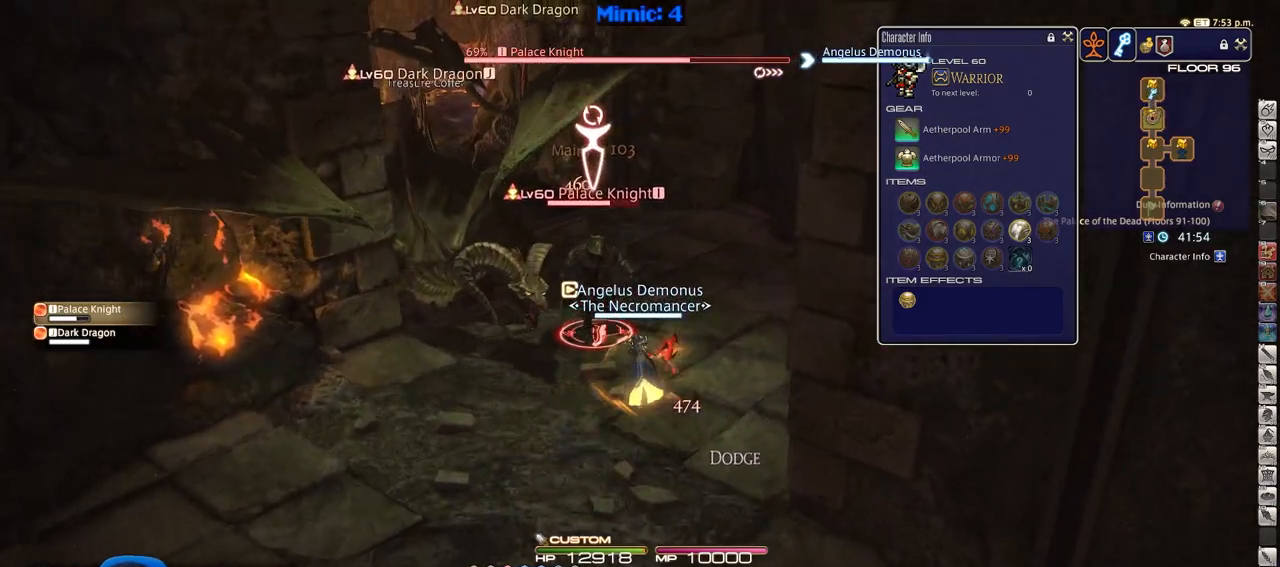
{"keys": ["alt_r"], "events": [[84, "alt_r", "down"], [417, "w", "up"]]}
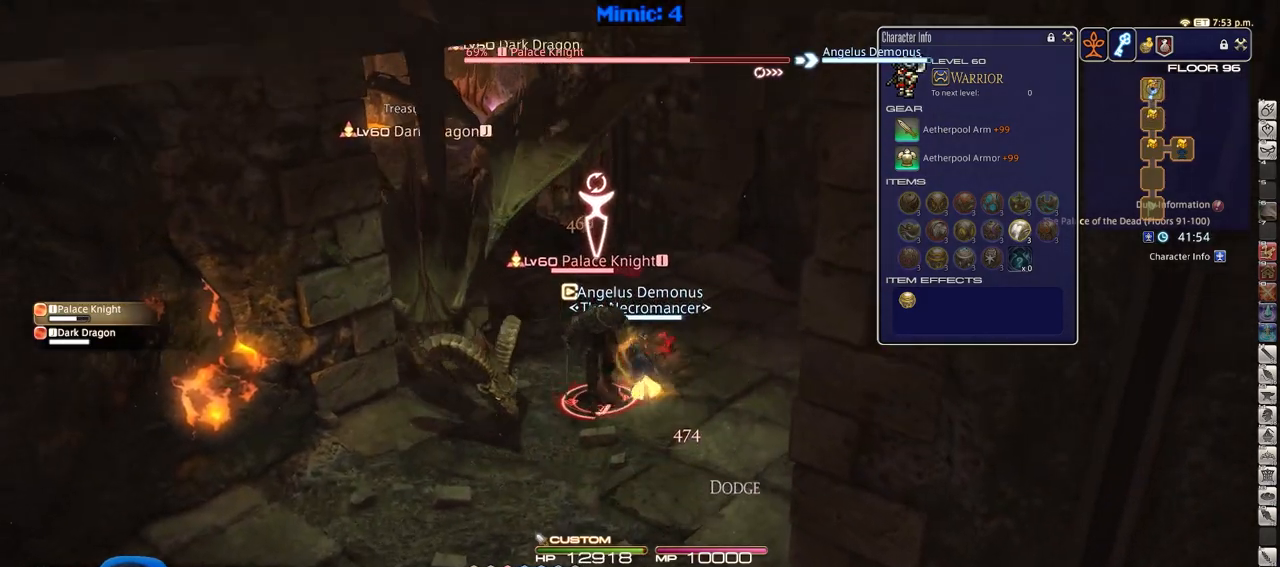
{"keys": ["a"], "events": [[16, "3", "down"], [50, "3", "up"], [150, "3", "down"], [250, "3", "up"], [283, "3", "down"], [383, "3", "up"], [483, "a", "down"], [483, "alt_r", "up"]]}
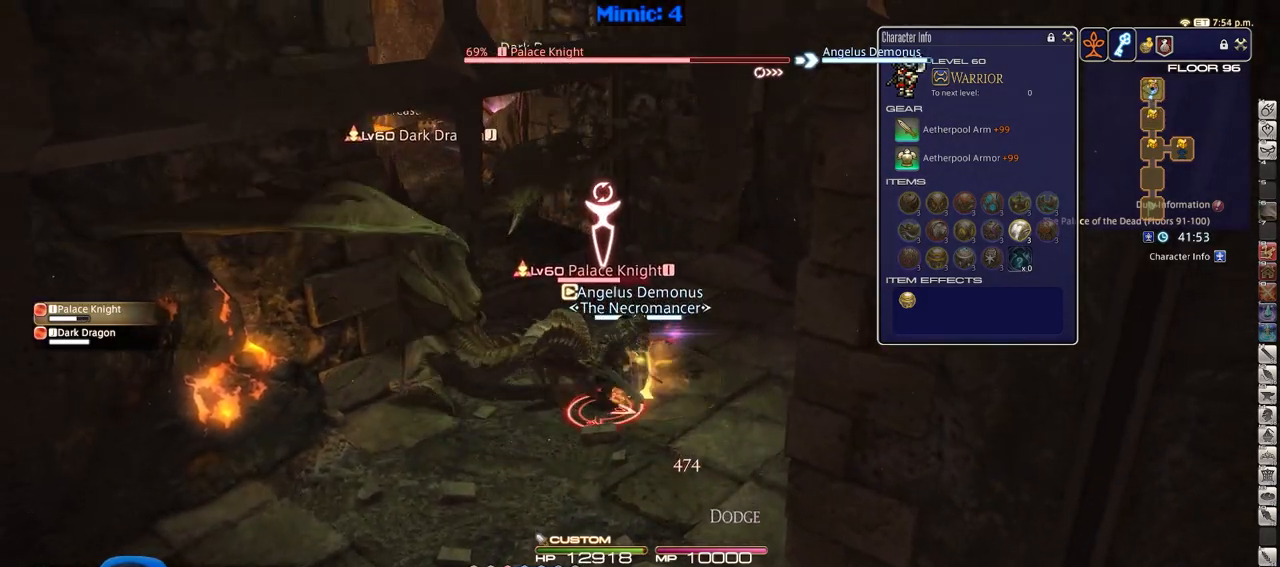
{"keys": ["s"], "events": [[67, "s", "down"], [117, "a", "up"]]}
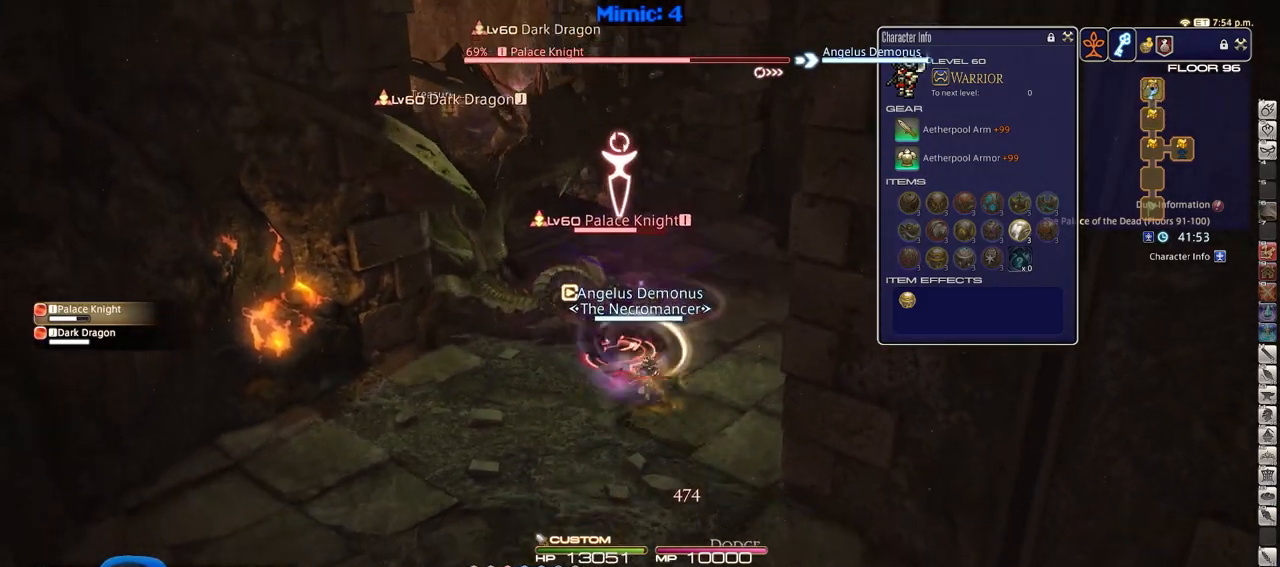
{"keys": ["a", "return", "w"], "events": [[233, "a", "down"], [233, "minus", "down"], [317, "minus", "up"], [317, "s", "up"], [417, "return", "down"], [467, "w", "down"]]}
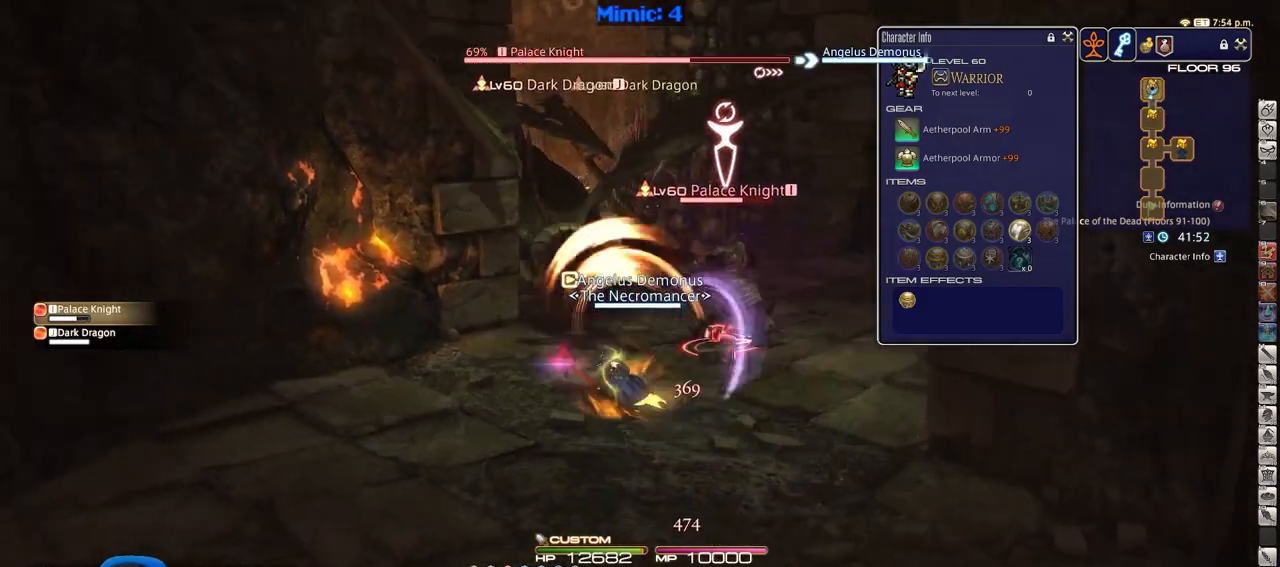
{"keys": ["d", "w"], "events": [[34, "return", "up"], [67, "a", "up"], [67, "d", "down"]]}
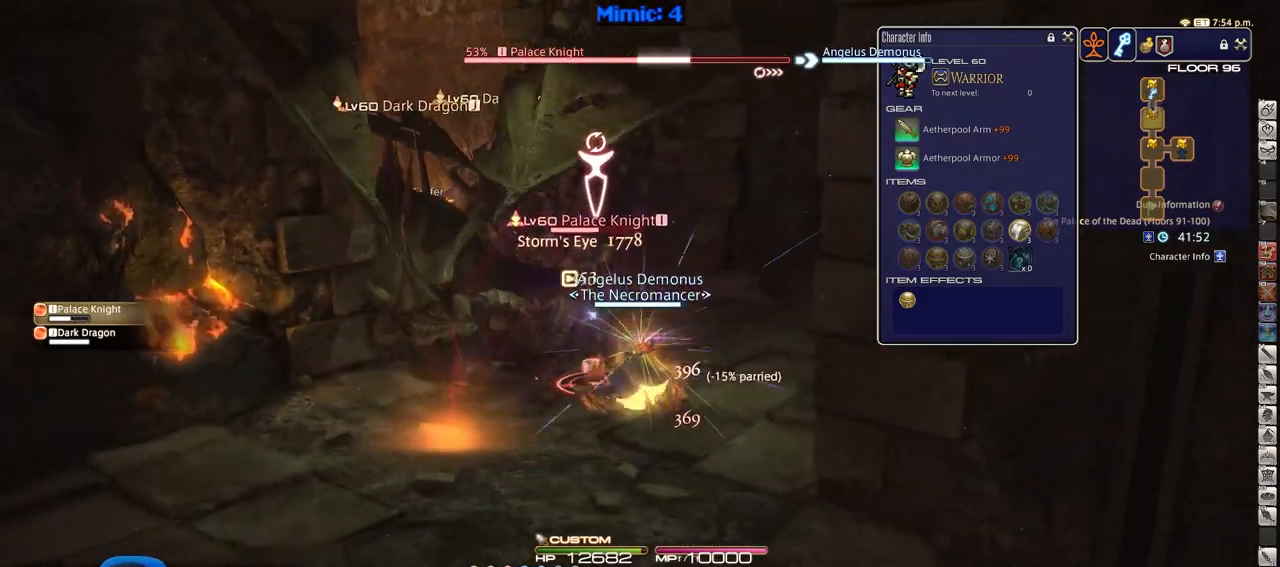
{"keys": ["d", "p", "w"], "events": [[183, "p", "down"]]}
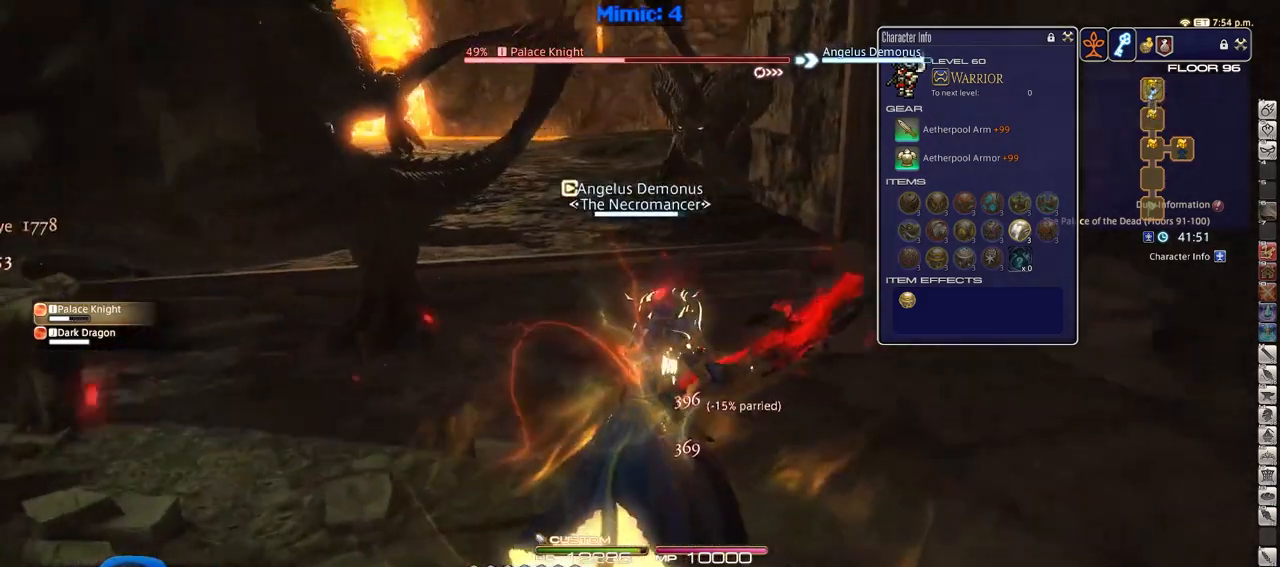
{"keys": ["1", "p", "w"], "events": [[17, "d", "up"], [67, "w", "up"], [151, "1", "down"], [201, "1", "up"], [251, "1", "down"], [334, "1", "up"], [384, "1", "down"], [384, "w", "down"], [434, "1", "up"], [484, "1", "down"]]}
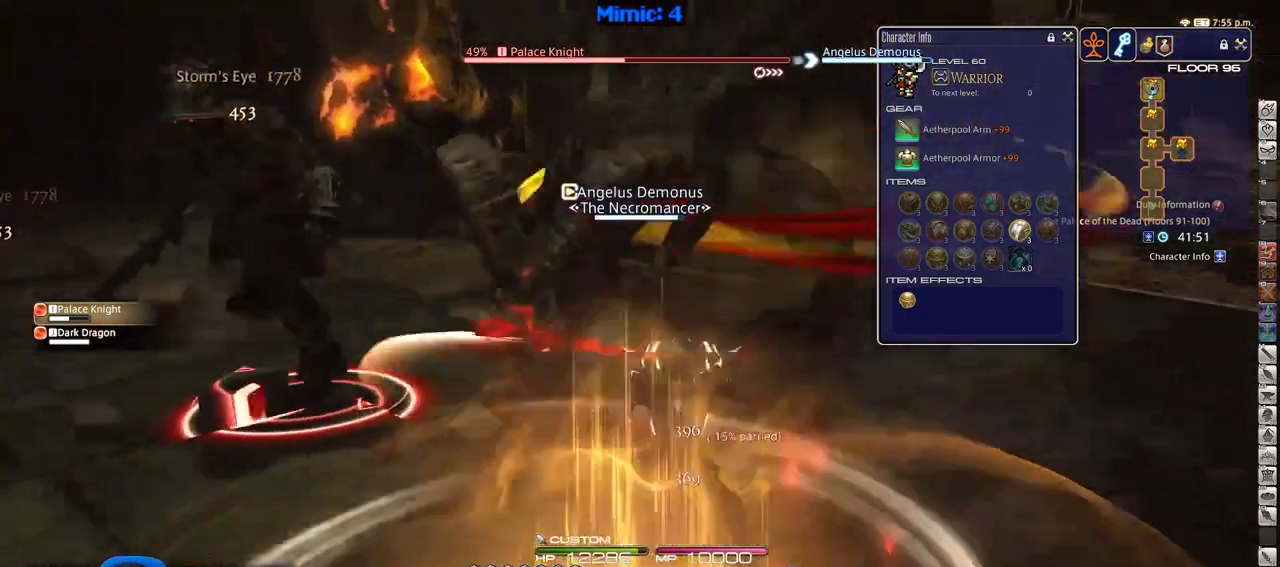
{"keys": ["lbracket", "w"], "events": [[67, "1", "up"], [350, "p", "up"], [500, "lbracket", "down"]]}
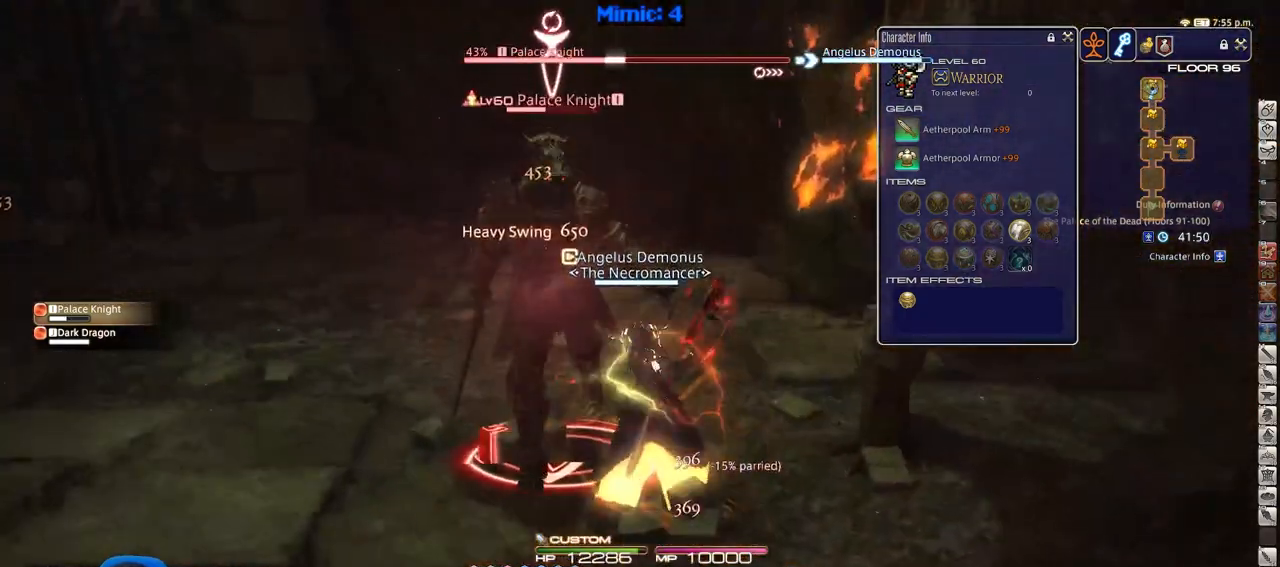
{"keys": ["a", "rbracket", "w"], "events": [[84, "lbracket", "up"], [134, "rbracket", "down"], [184, "a", "down"]]}
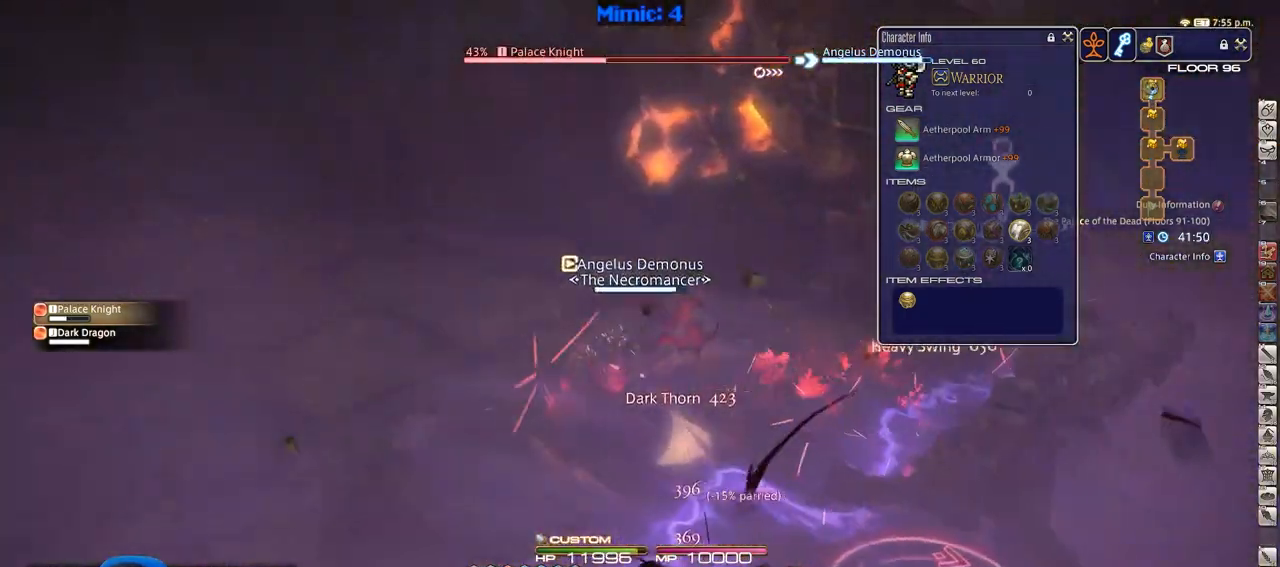
{"keys": ["d", "rbracket"], "events": [[100, "w", "up"], [200, "s", "down"], [300, "a", "up"], [300, "d", "down"], [334, "s", "up"]]}
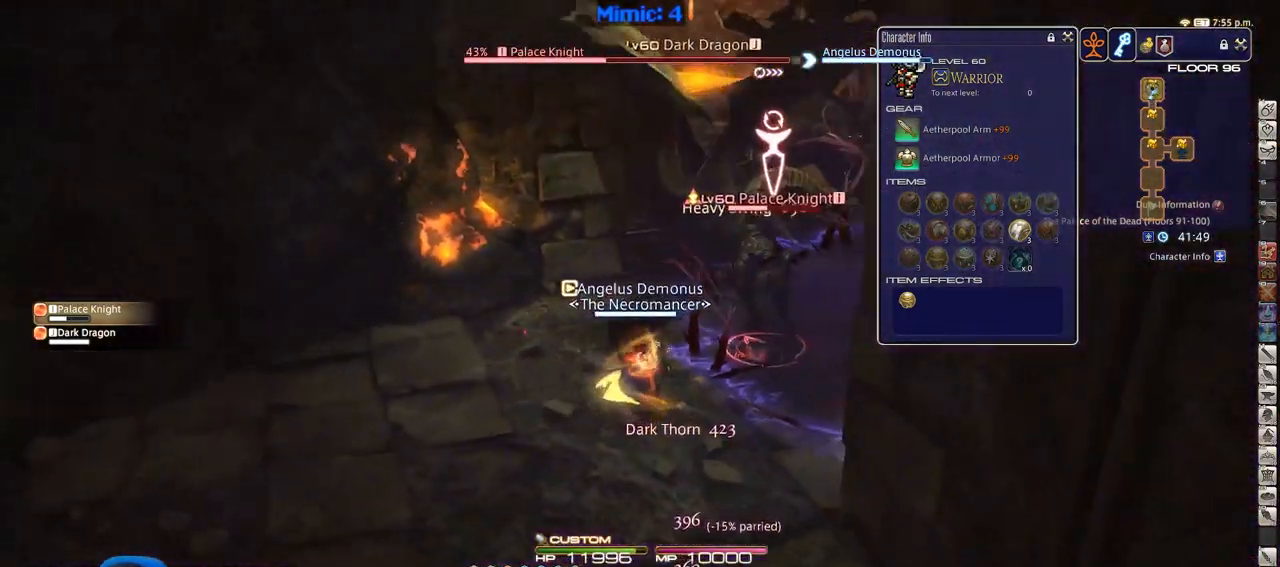
{"keys": ["2"], "events": [[34, "w", "down"], [167, "d", "up"], [217, "w", "up"], [401, "rbracket", "up"], [501, "2", "down"]]}
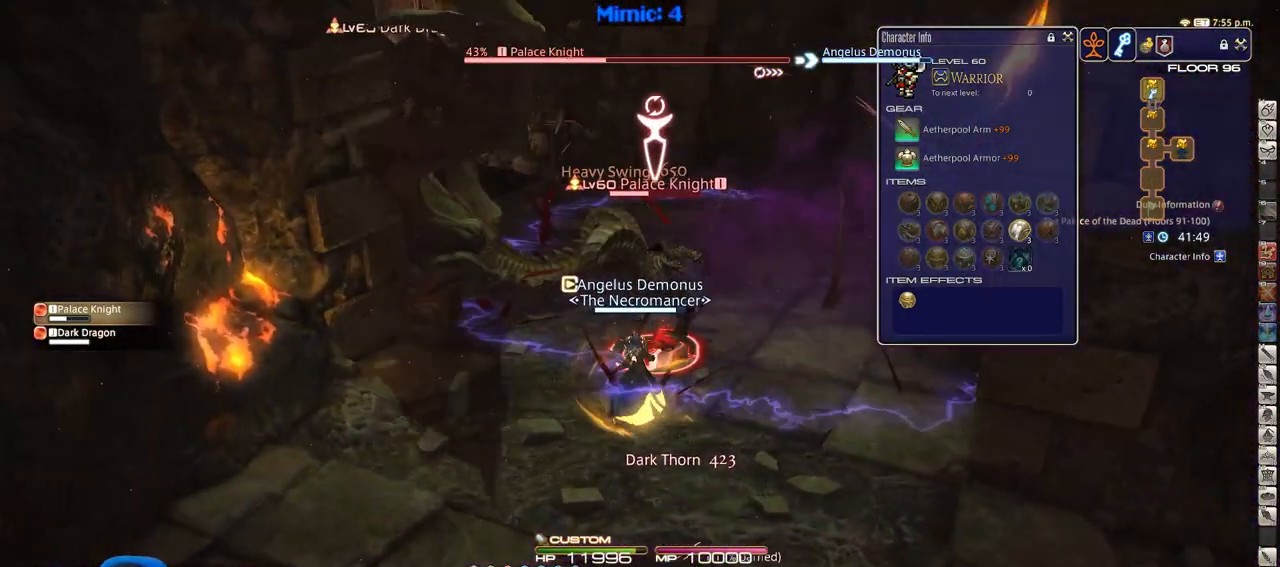
{"keys": [], "events": [[50, "2", "up"], [67, "2", "down"], [217, "2", "up"]]}
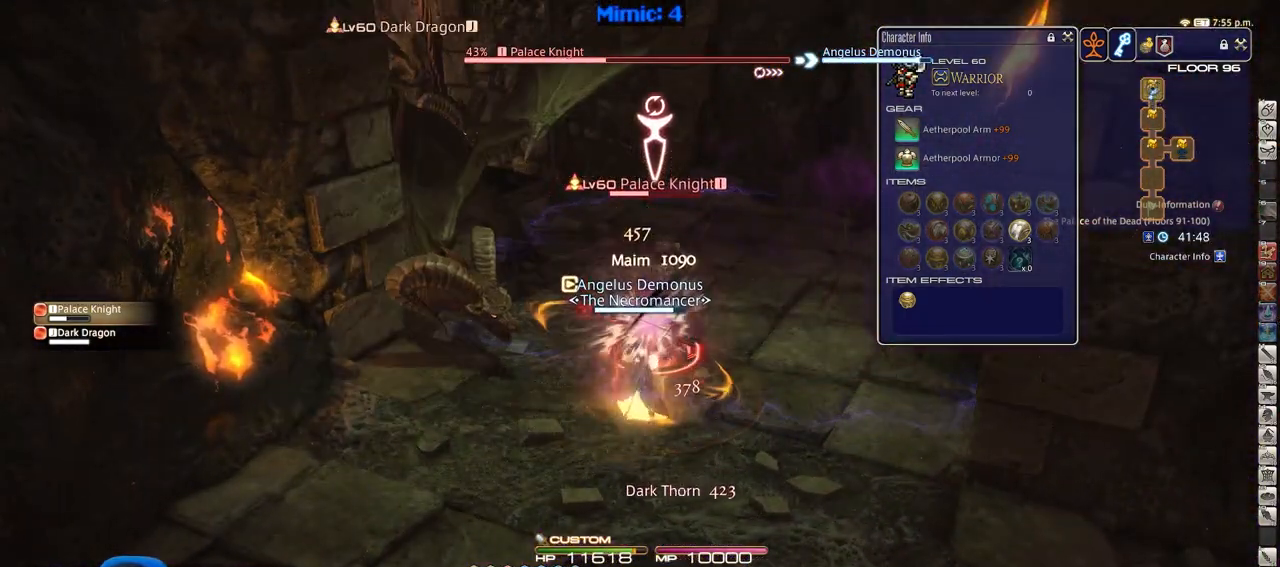
{"keys": [], "events": [[134, "minus", "down"], [234, "minus", "up"]]}
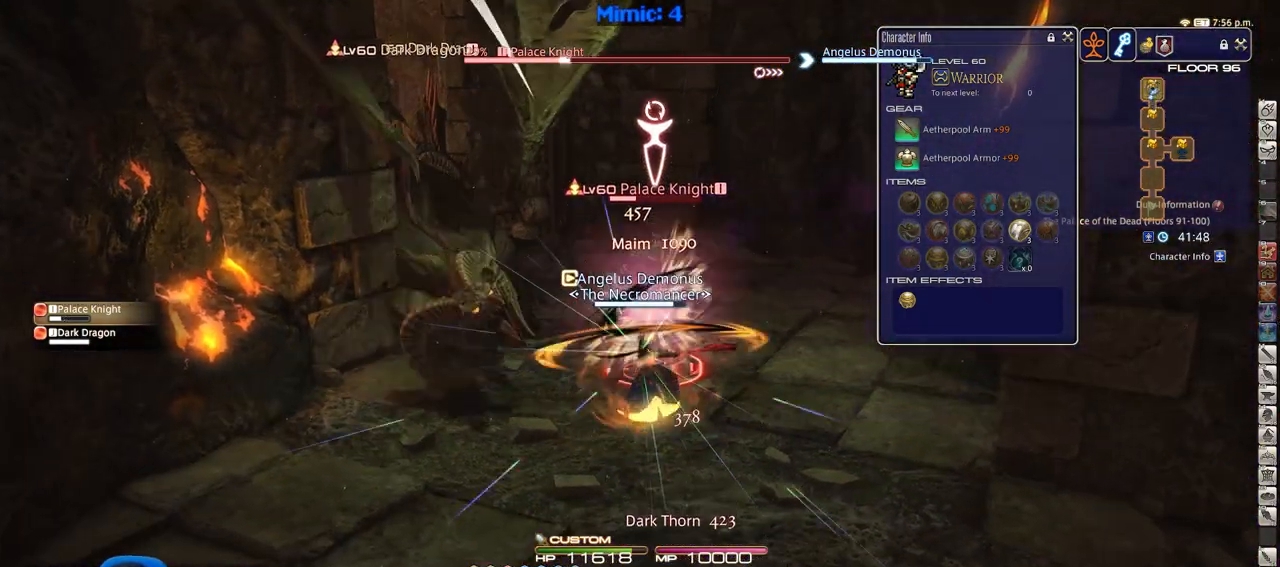
{"keys": [], "events": [[384, "s", "down"], [484, "s", "up"]]}
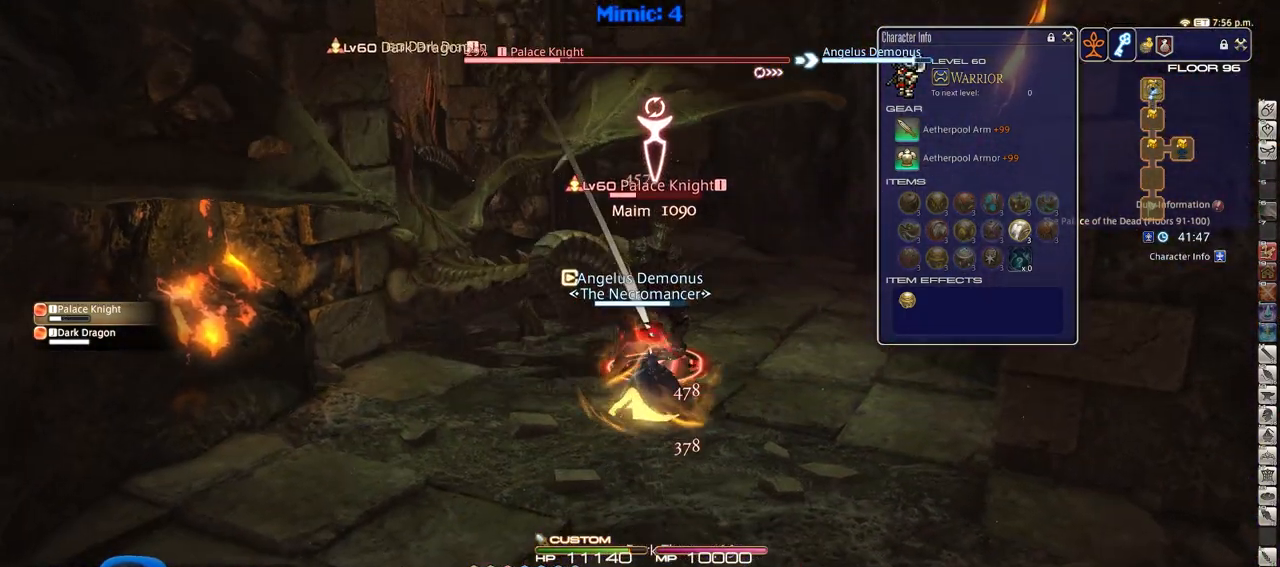
{"keys": [], "events": [[67, "a", "down"], [67, "w", "down"], [167, "a", "up"], [217, "w", "up"]]}
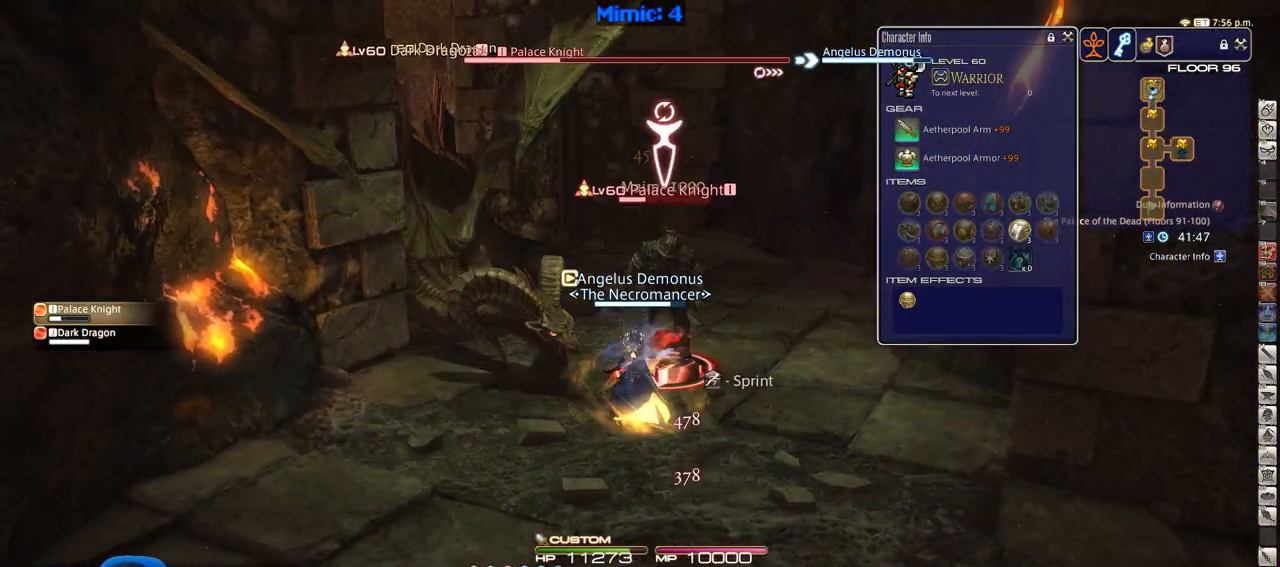
{"keys": ["3"], "events": [[33, "rbracket", "down"], [133, "rbracket", "up"], [317, "p", "down"], [467, "3", "down"], [467, "p", "up"]]}
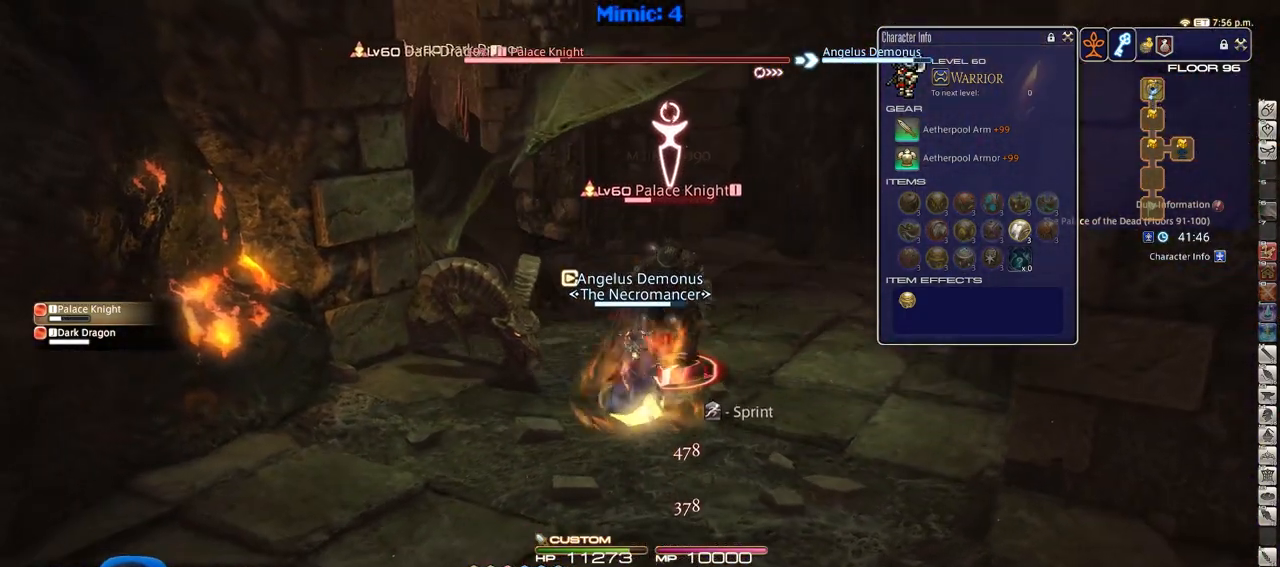
{"keys": [], "events": [[50, "3", "up"]]}
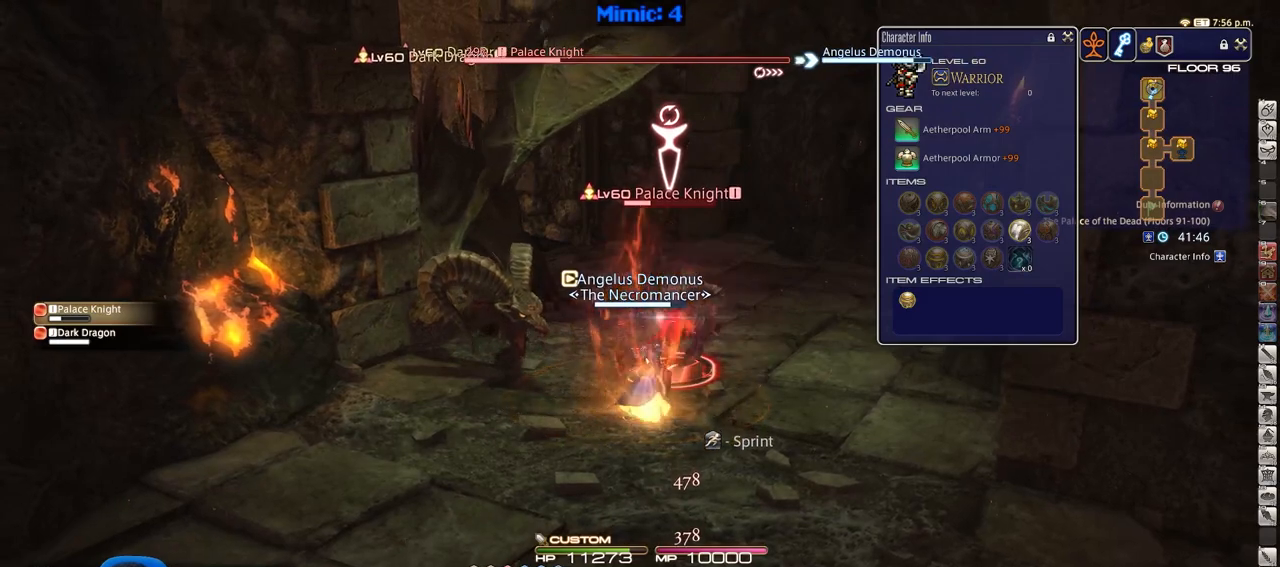
{"keys": [], "events": []}
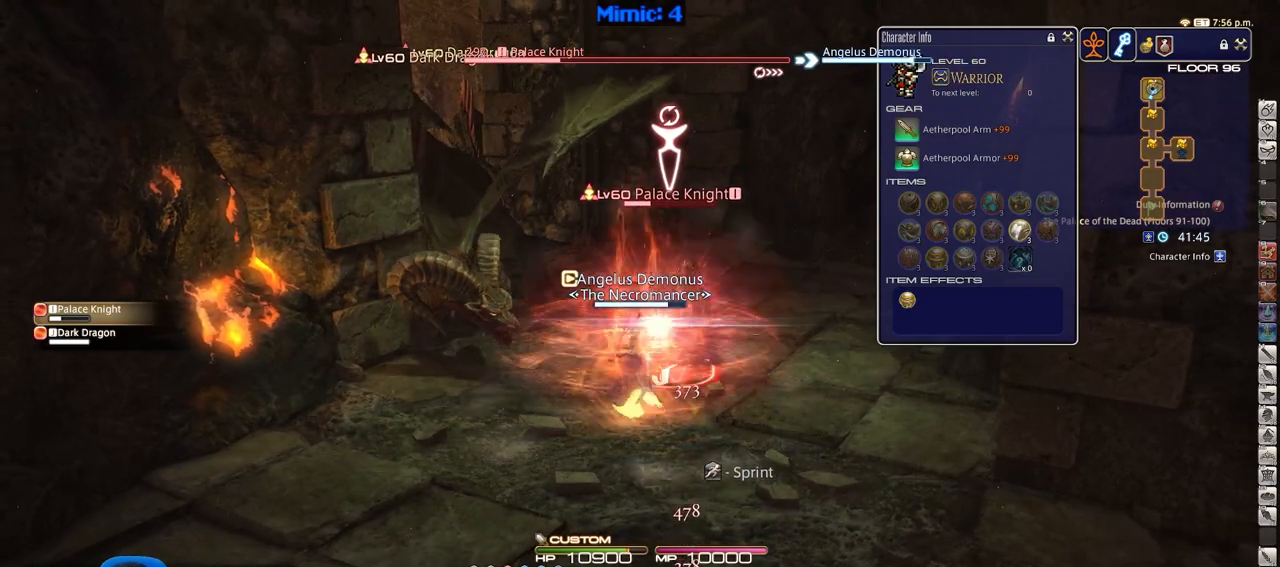
{"keys": ["return"], "events": [[134, "return", "down"], [234, "return", "up"], [317, "return", "down"], [418, "return", "up"], [468, "return", "down"]]}
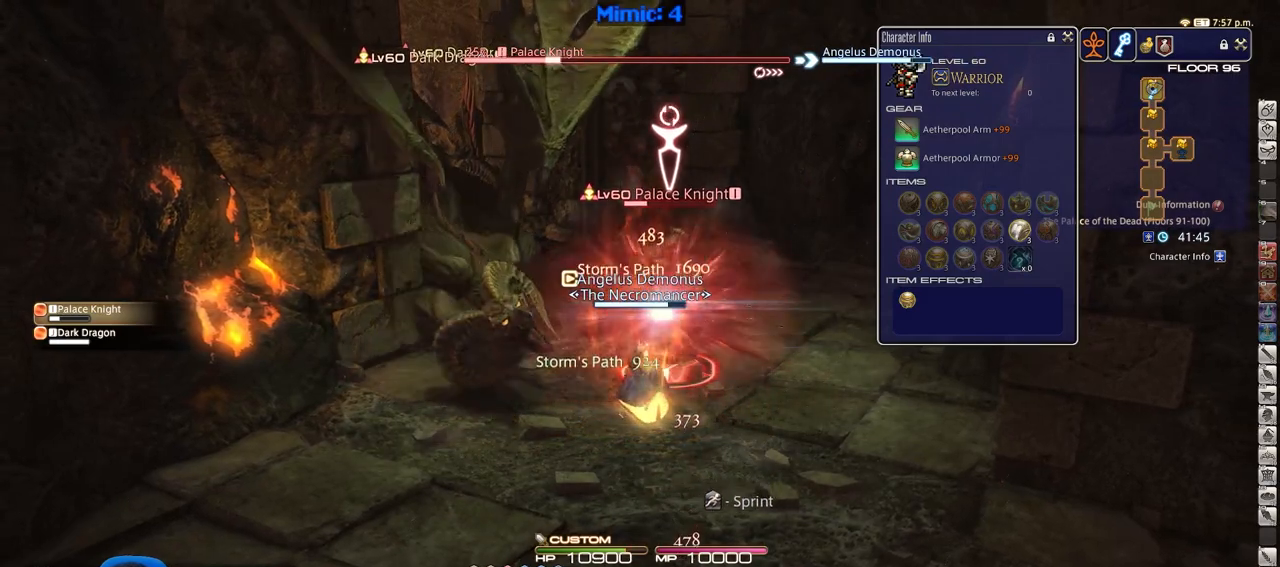
{"keys": [], "events": [[100, "return", "up"]]}
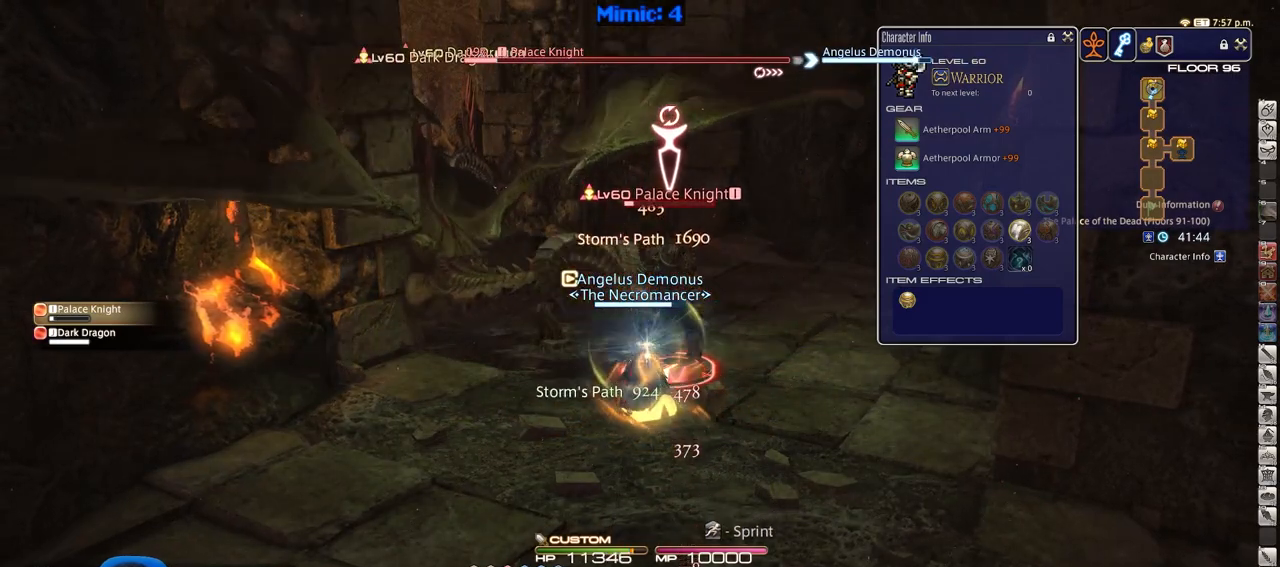
{"keys": [], "events": []}
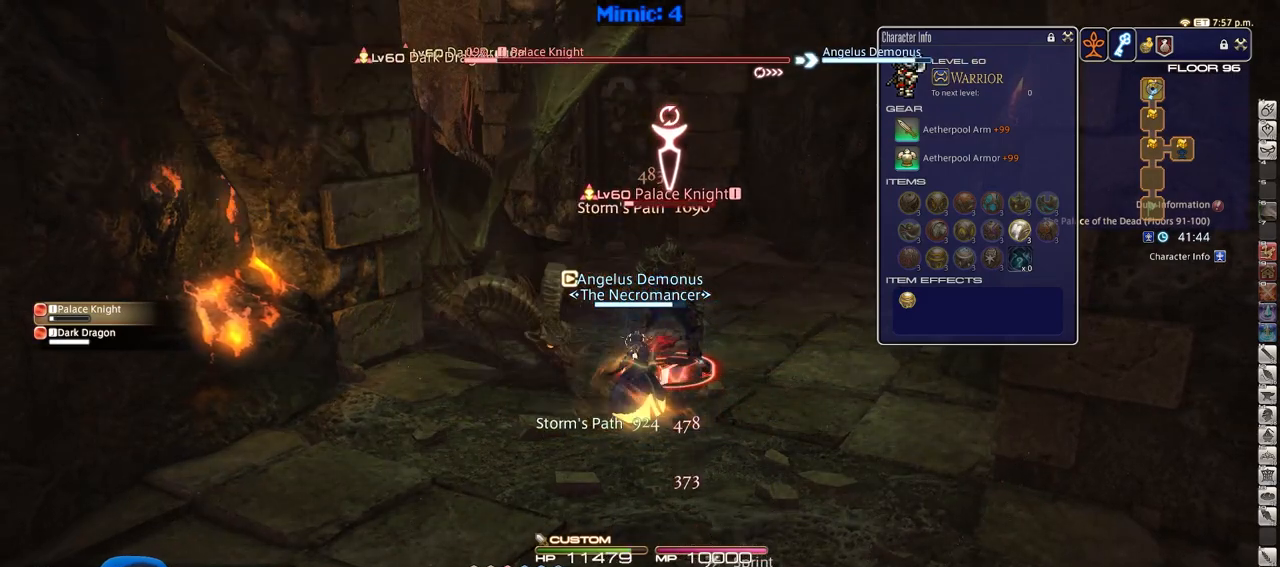
{"keys": ["1"], "events": [[83, "1", "down"], [133, "1", "up"], [183, "1", "down"], [267, "1", "up"], [317, "1", "down"], [367, "1", "up"], [417, "1", "down"]]}
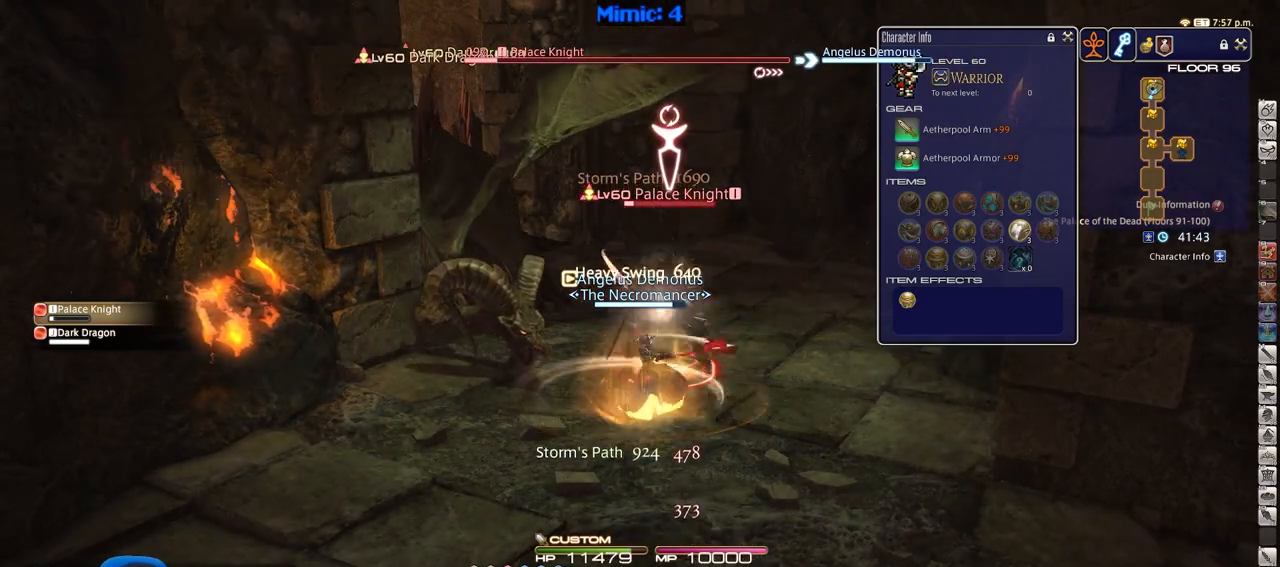
{"keys": ["rbracket"], "events": [[17, "1", "up"], [484, "rbracket", "down"]]}
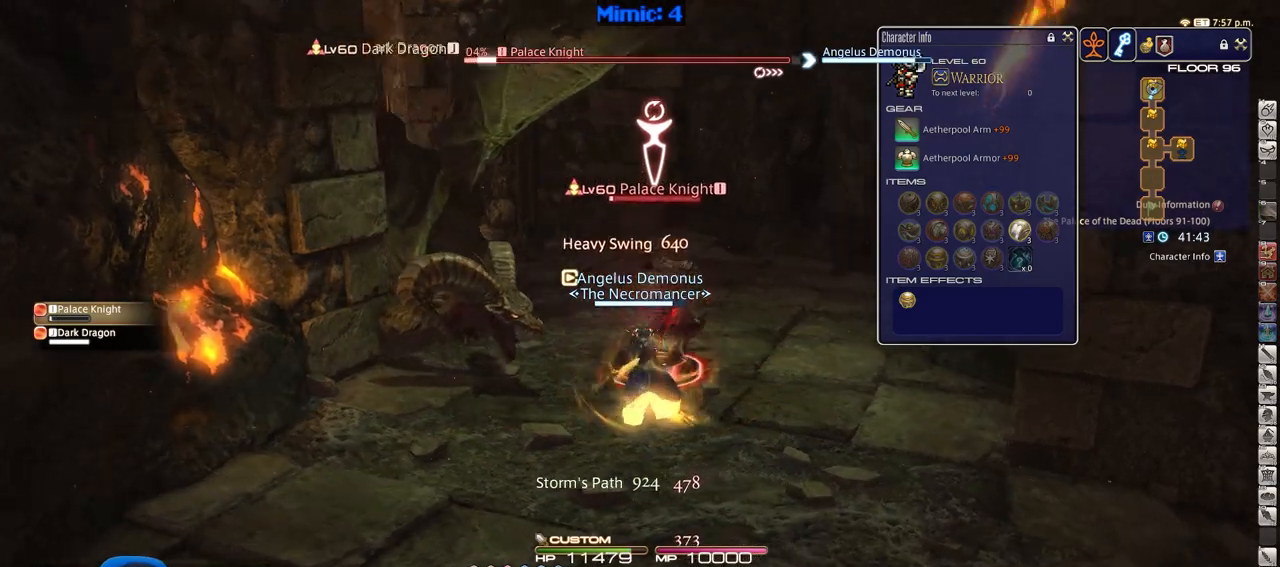
{"keys": [], "events": [[217, "rbracket", "up"]]}
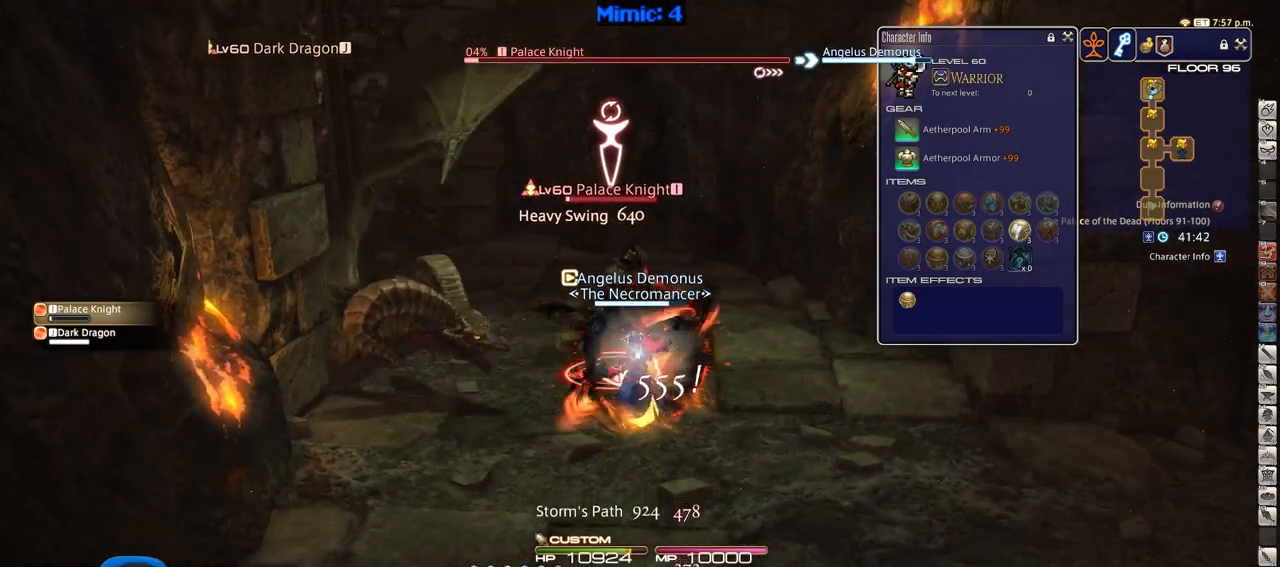
{"keys": [], "events": []}
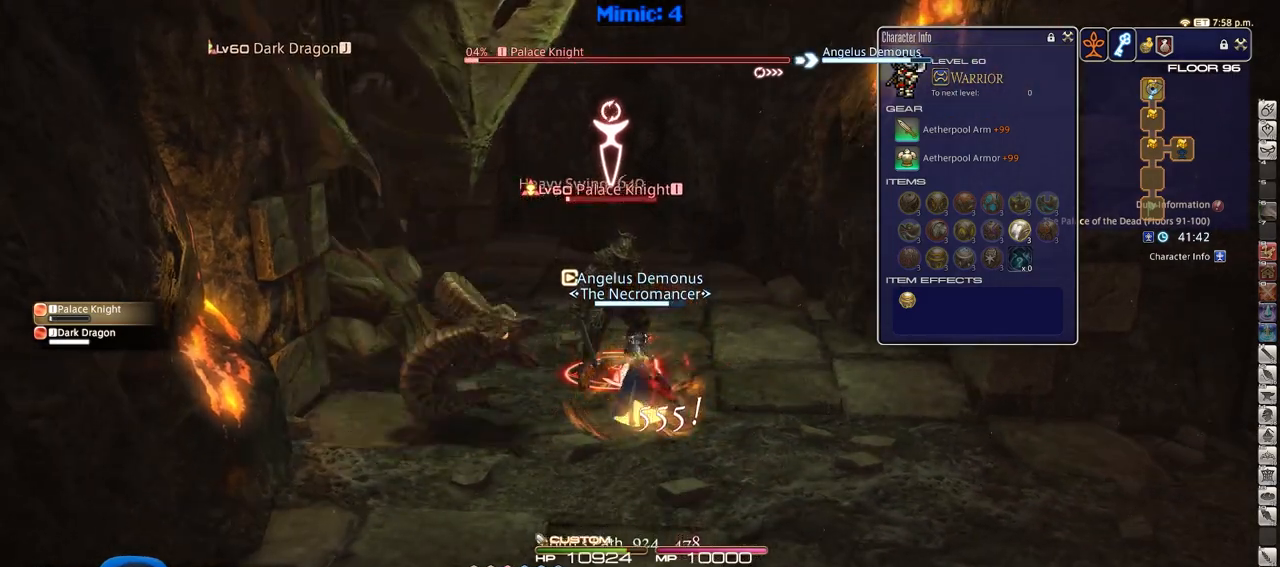
{"keys": [], "events": [[100, "p", "down"], [284, "p", "up"], [384, "2", "down"], [434, "2", "up"]]}
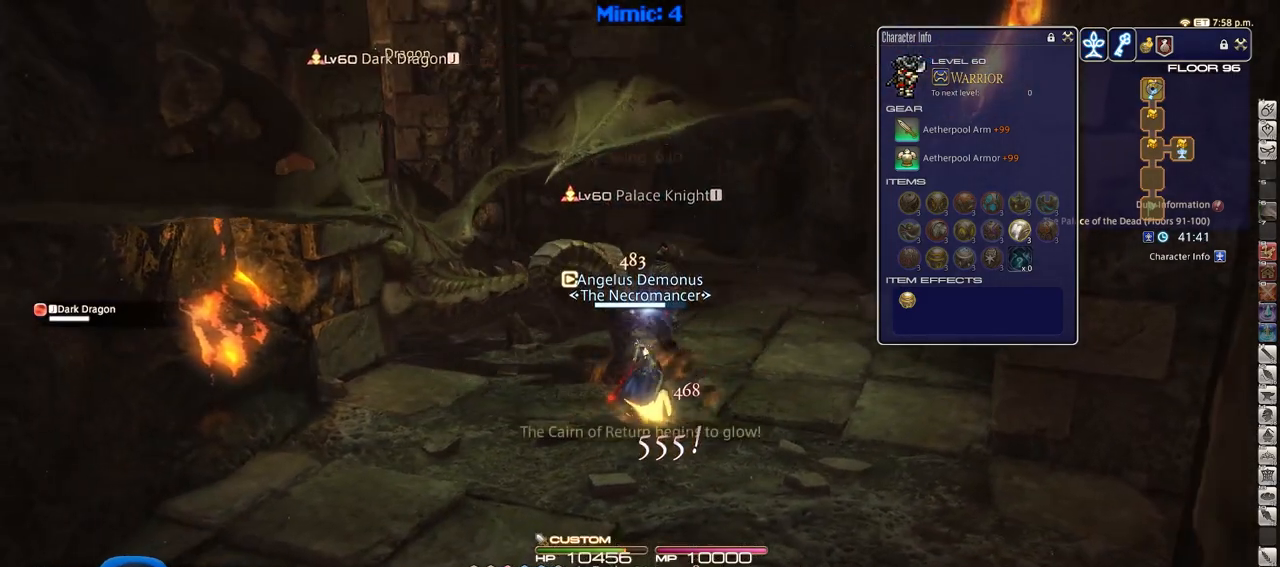
{"keys": ["p", "w"], "events": [[34, "2", "down"], [67, "2", "up"], [117, "2", "down"], [217, "2", "up"], [401, "w", "down"], [451, "p", "down"]]}
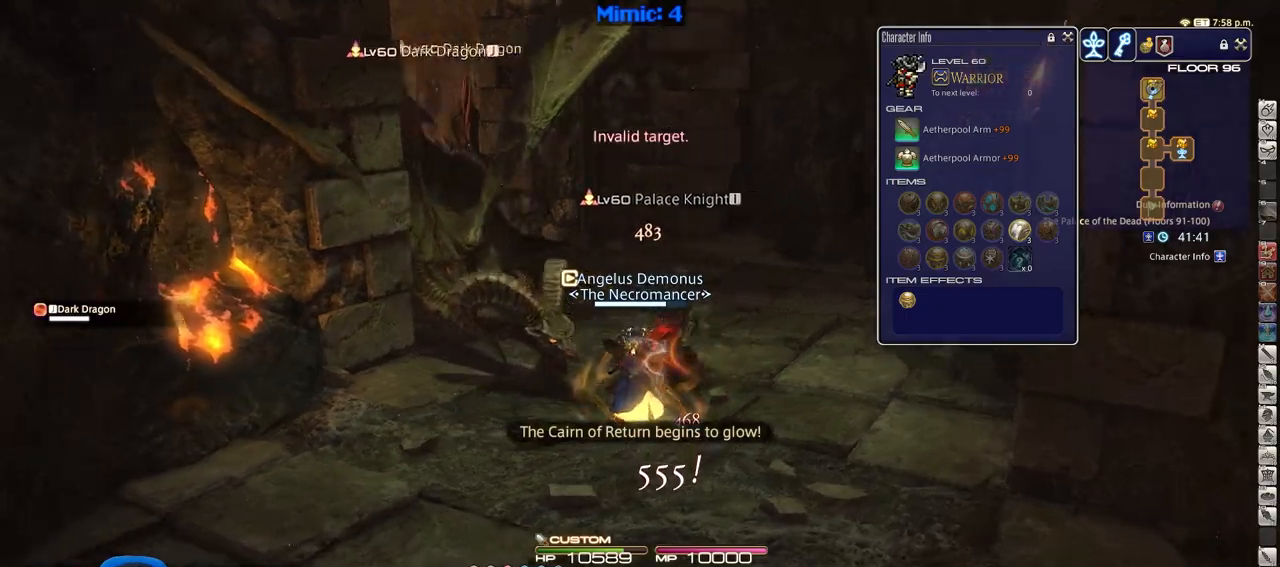
{"keys": ["alt_r", "d", "w"], "events": [[83, "d", "down"], [267, "alt_r", "down"], [317, "p", "up"], [367, "q", "down"], [467, "q", "up"]]}
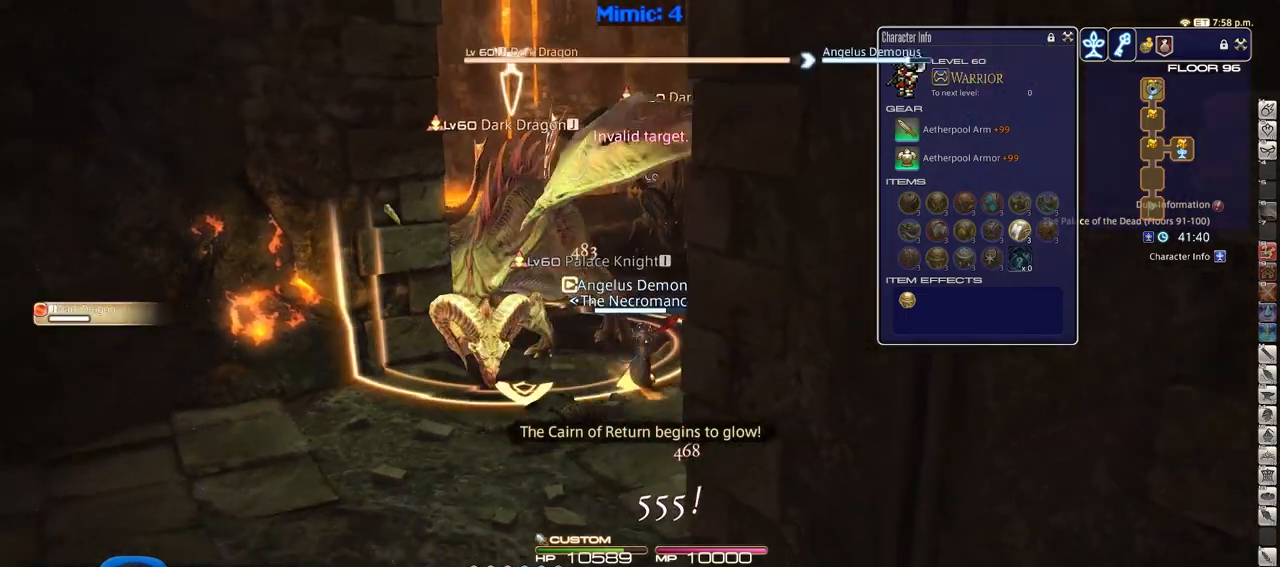
{"keys": ["2", "d", "p"], "events": [[17, "alt_r", "up"], [50, "p", "down"], [334, "w", "up"], [434, "2", "down"]]}
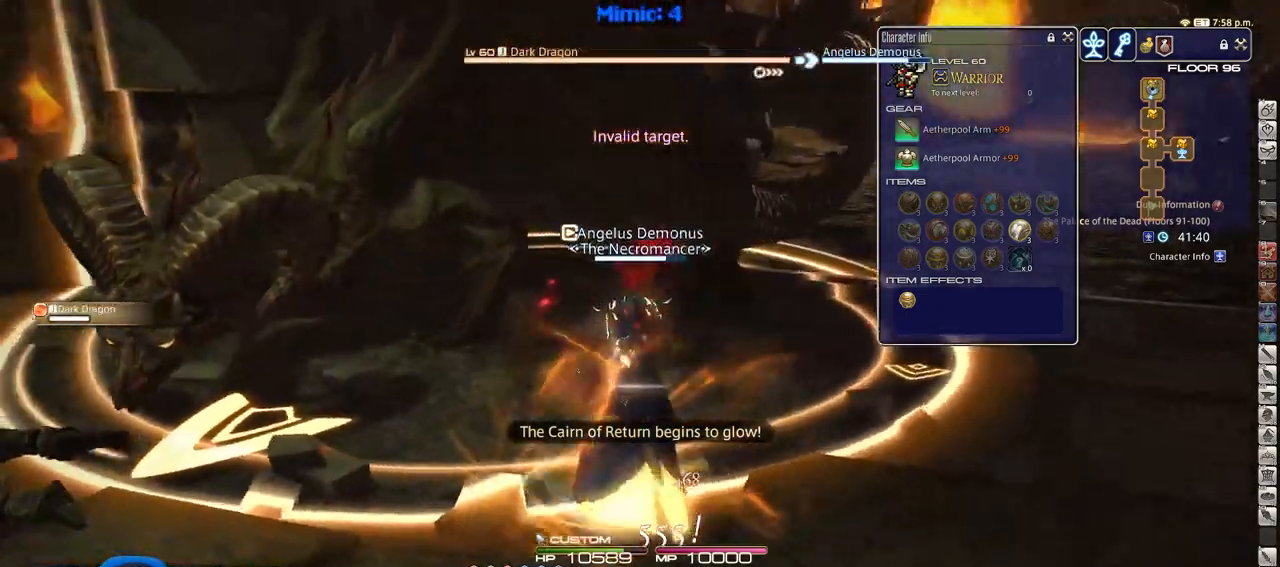
{"keys": [], "events": [[117, "2", "up"], [267, "d", "up"], [267, "p", "up"], [267, "s", "down"], [400, "s", "up"]]}